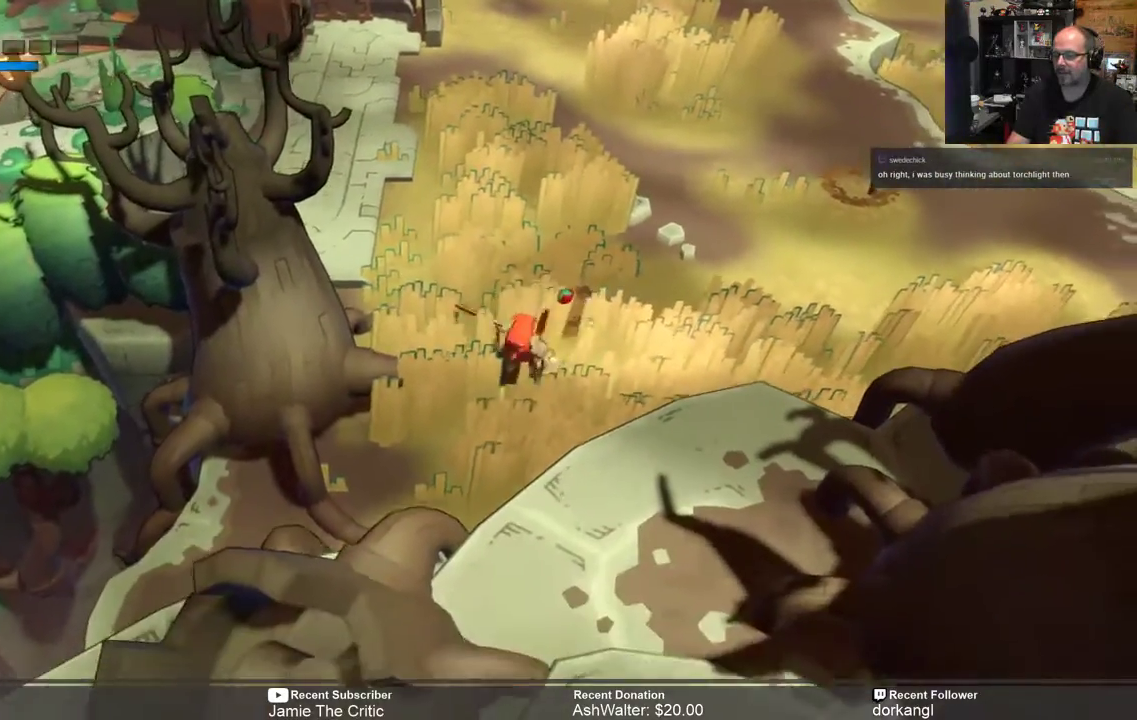
Gameplay with a controller (Xbox layout); each line is a JSON object with the inputs held at the frame after it. "events" lists button and stick changes between this image and that frame as [ms after this image, input, new state], when the widget could be followed in between.
{"buttons": ["R2"], "left_stick": "center", "right_stick": "center", "events": [[167, "left_stick", "down-left"], [433, "left_stick", "center"]]}
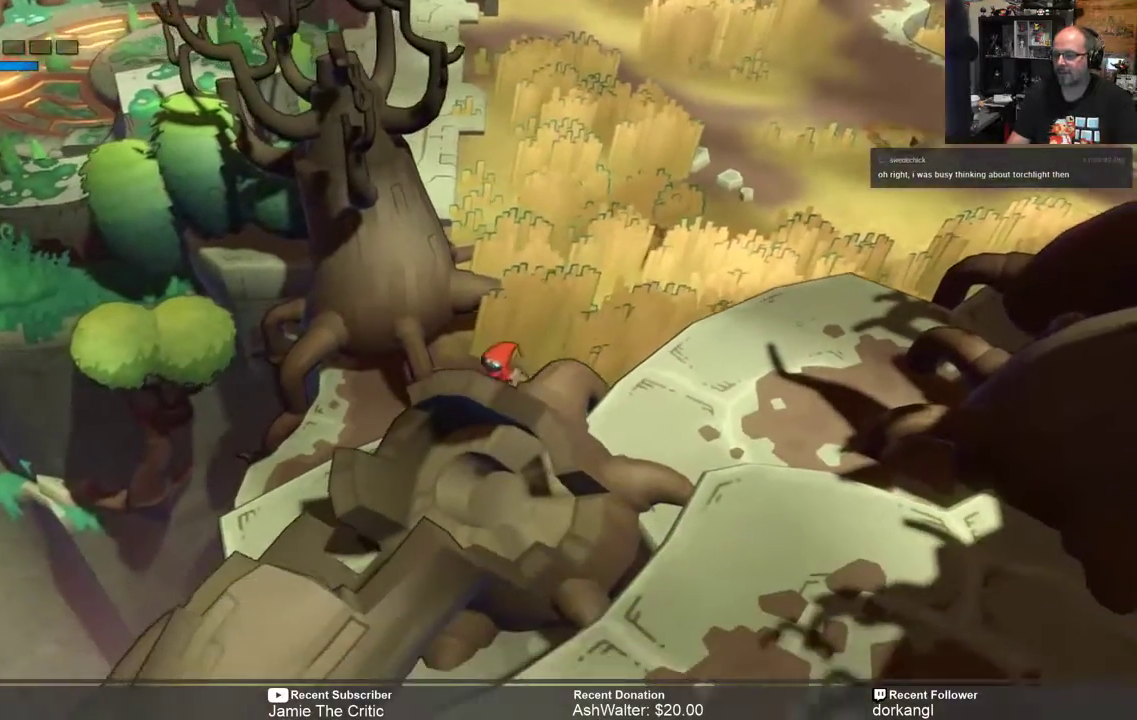
{"buttons": ["R2"], "left_stick": "center", "right_stick": "center", "events": [[133, "left_stick", "down-left"], [433, "left_stick", "center"]]}
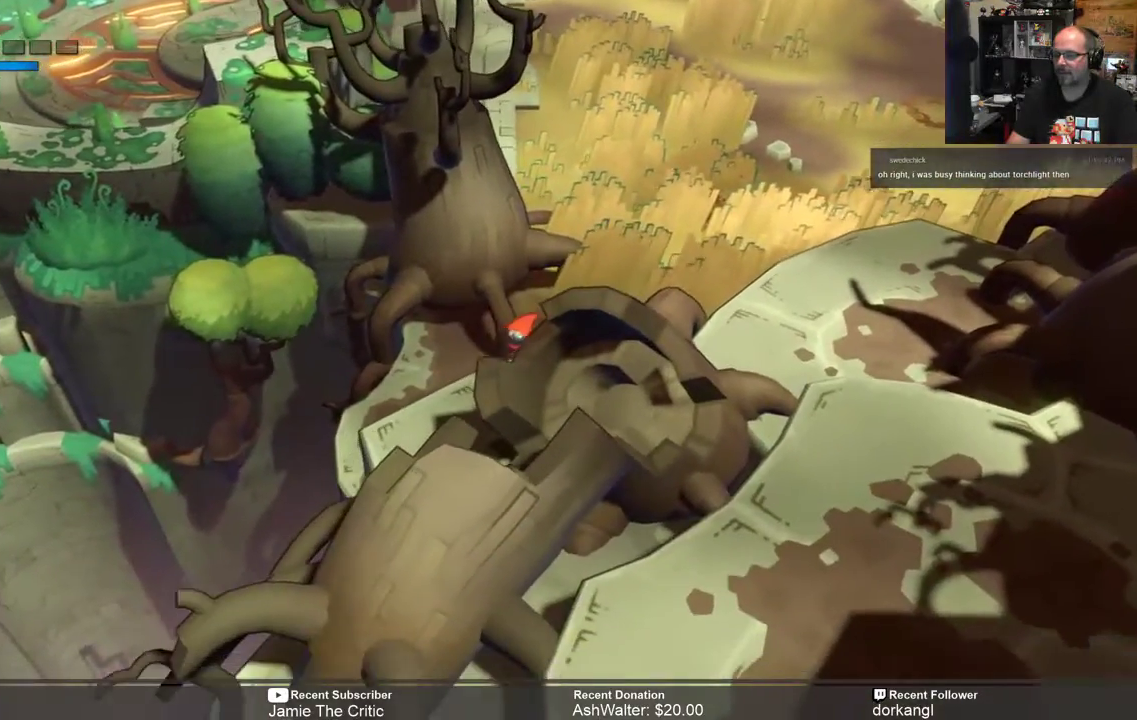
{"buttons": ["R2"], "left_stick": "up-right", "right_stick": "center", "events": [[300, "left_stick", "up-right"]]}
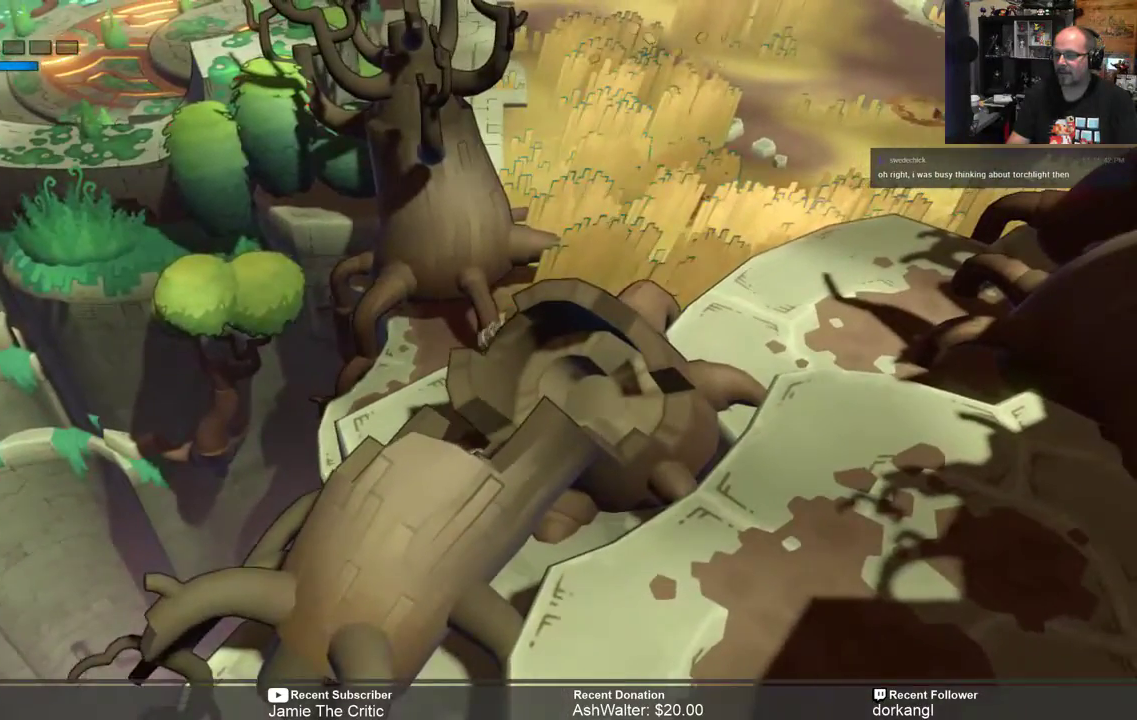
{"buttons": ["R2"], "left_stick": "up-right", "right_stick": "center", "events": []}
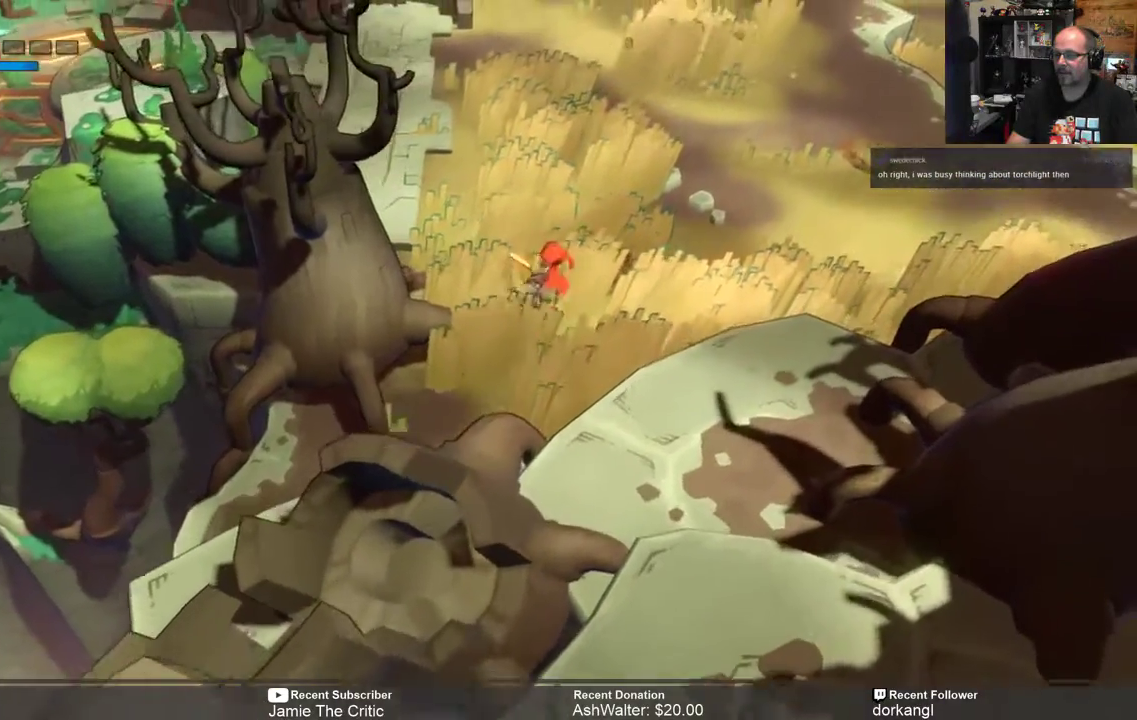
{"buttons": ["R2"], "left_stick": "up", "right_stick": "center", "events": [[167, "left_stick", "up"]]}
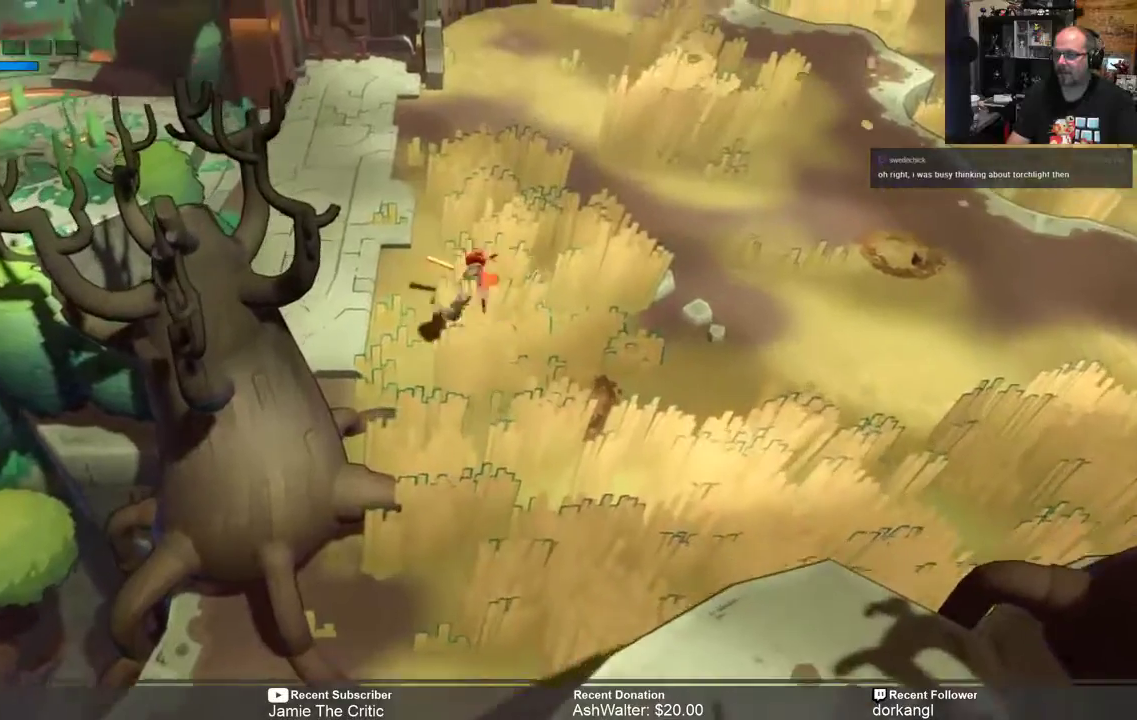
{"buttons": ["R2"], "left_stick": "up-left", "right_stick": "center", "events": [[267, "left_stick", "up-left"]]}
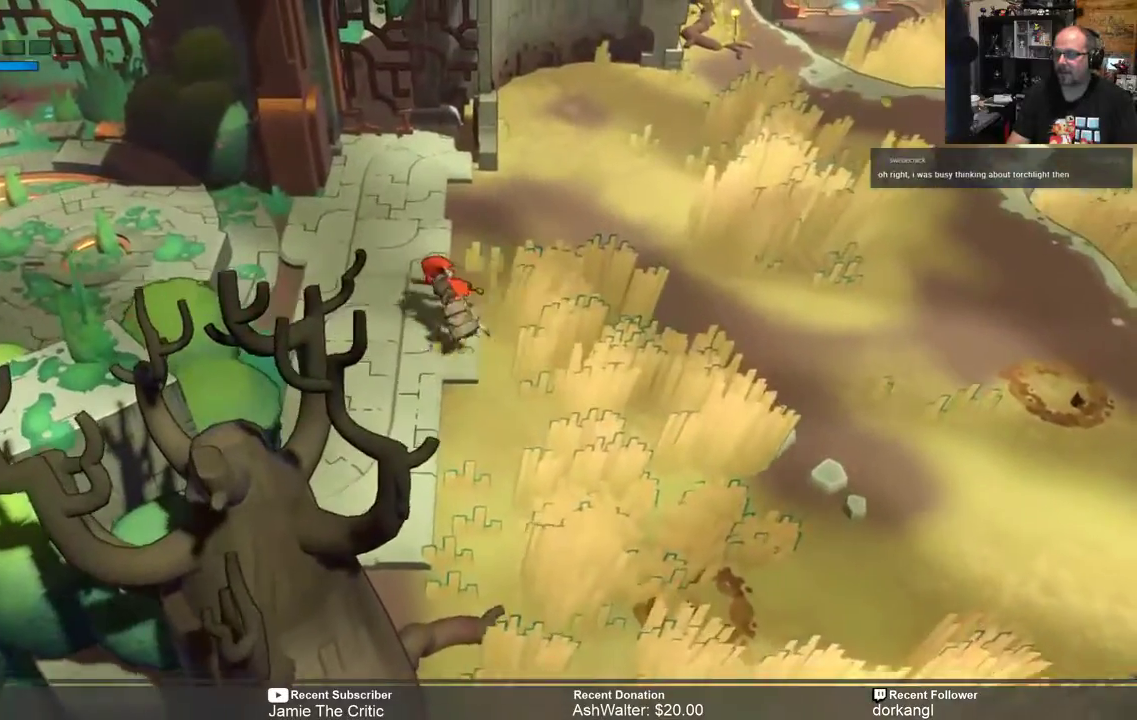
{"buttons": ["R2"], "left_stick": "up-left", "right_stick": "center"}
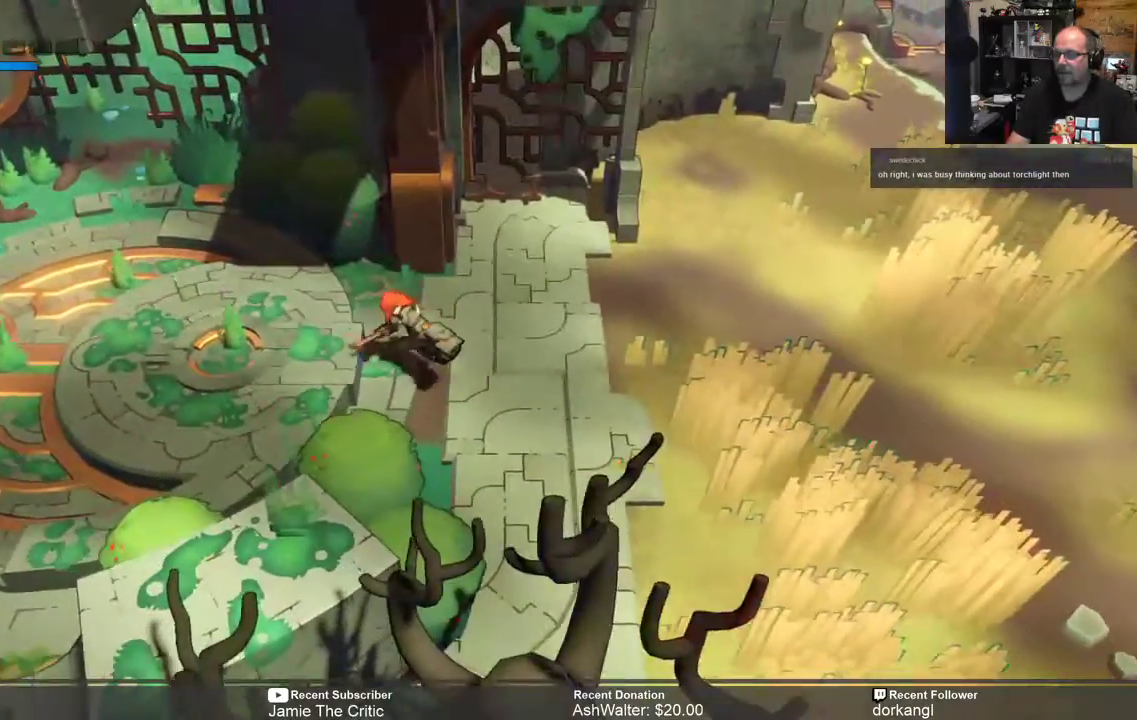
{"buttons": [], "left_stick": "center", "right_stick": "center", "events": [[167, "left_stick", "center"], [333, "R2", "up"]]}
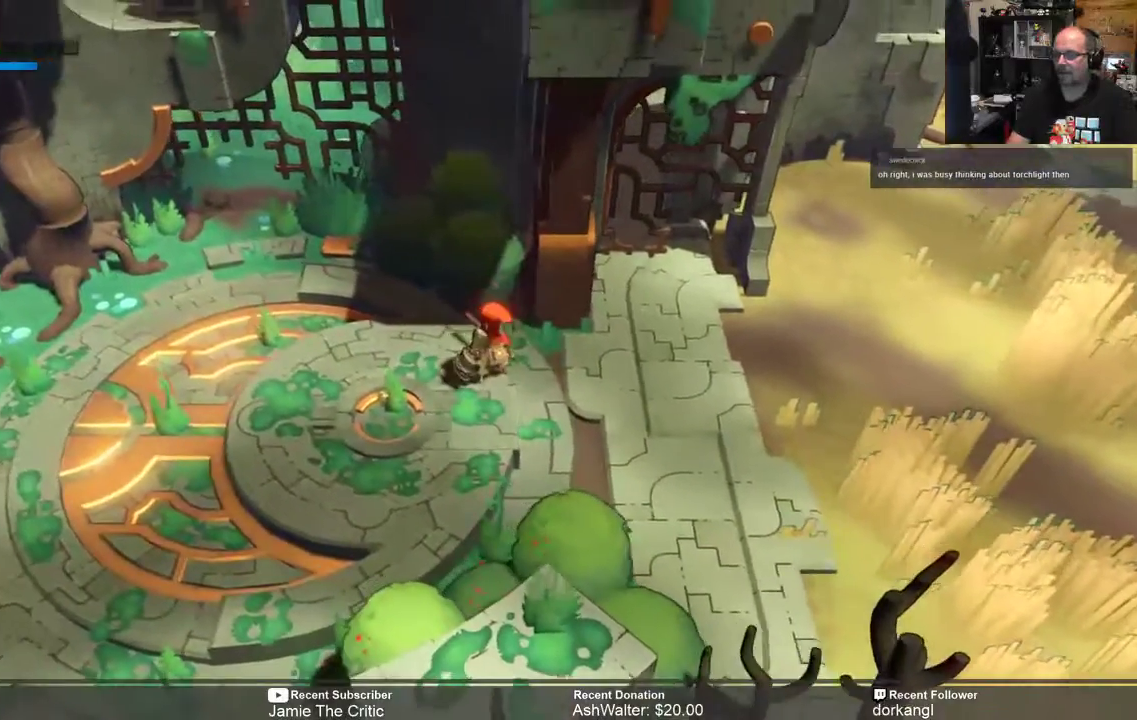
{"buttons": [], "left_stick": "center", "right_stick": "center", "events": [[300, "START", "down"], [433, "START", "up"]]}
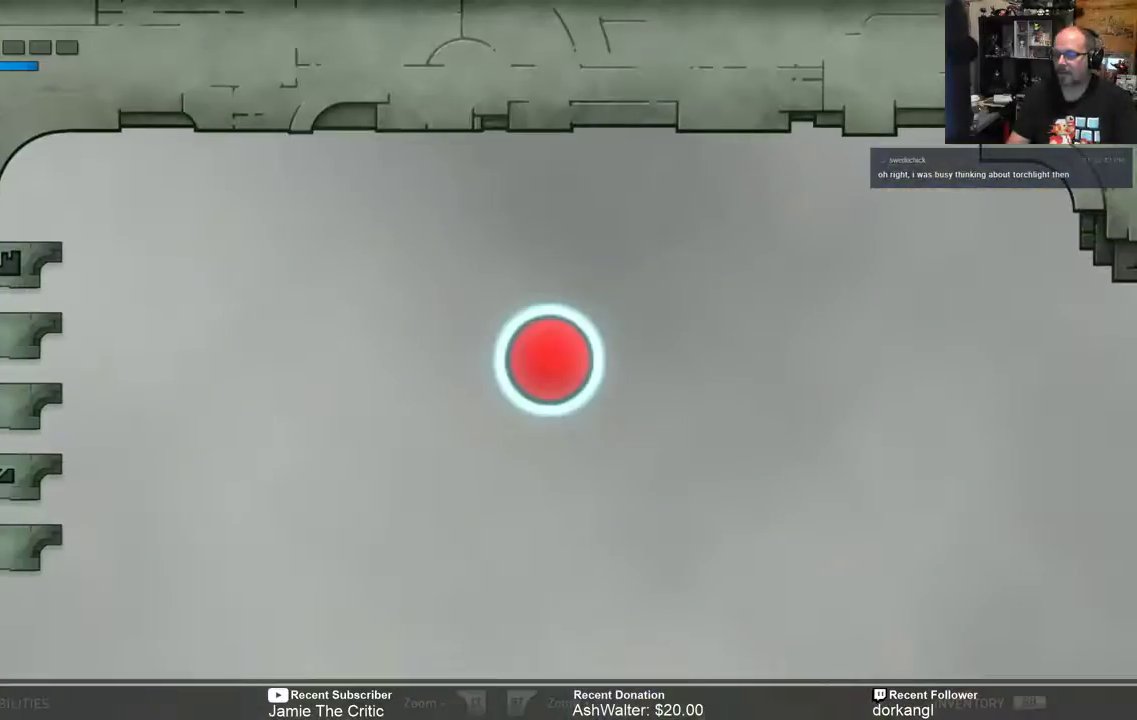
{"buttons": [], "left_stick": "center", "right_stick": "center", "events": []}
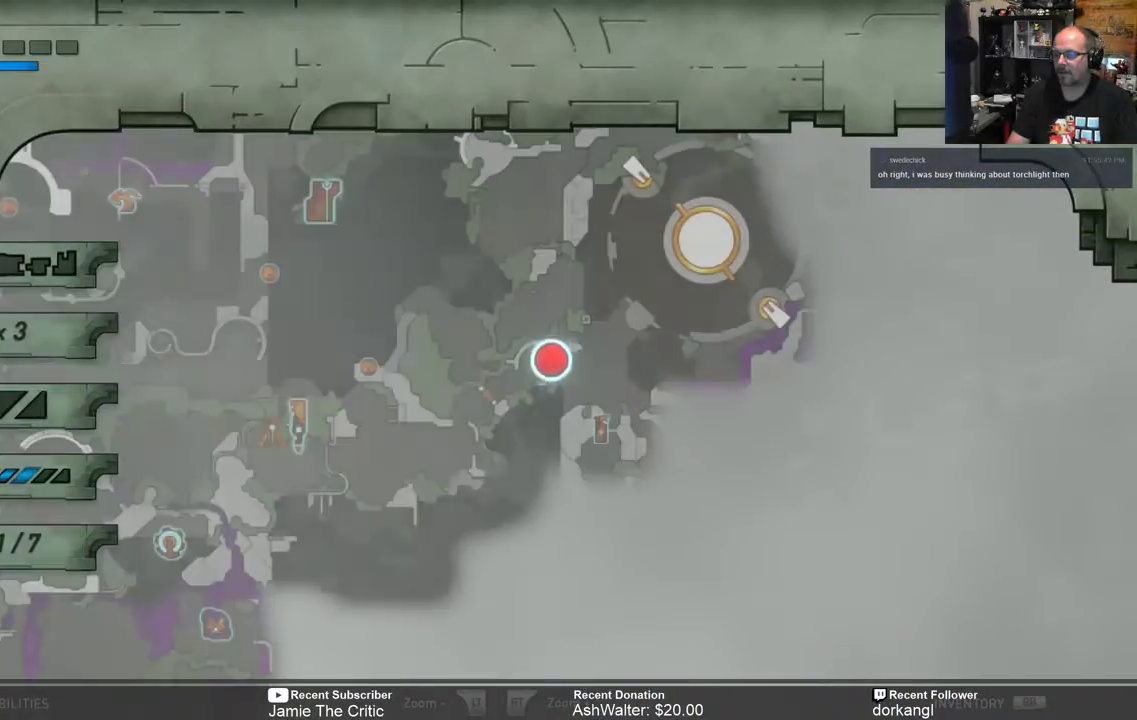
{"buttons": [], "left_stick": "center", "right_stick": "center", "events": []}
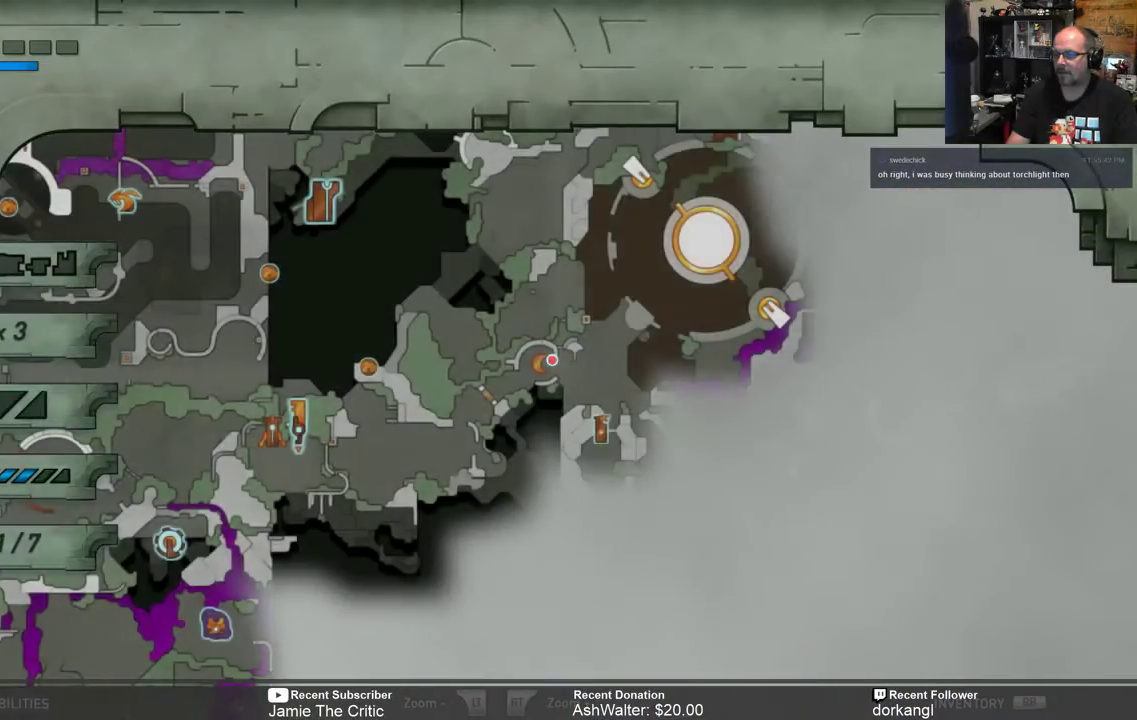
{"buttons": [], "left_stick": "center", "right_stick": "center", "events": []}
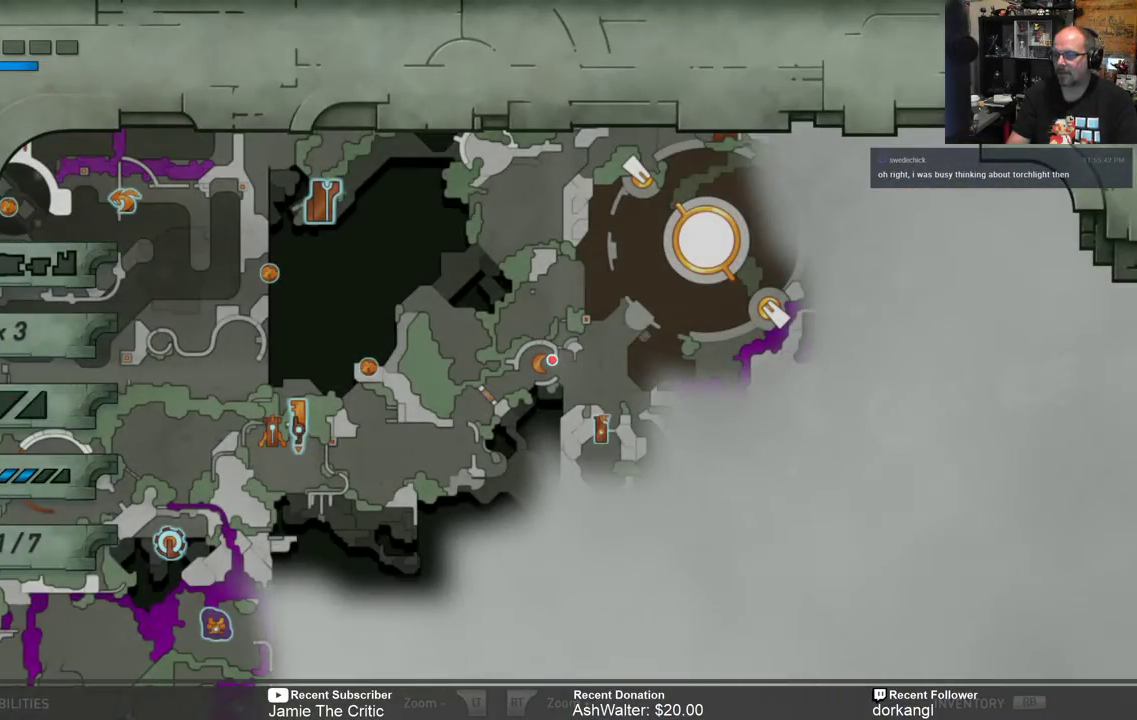
{"buttons": [], "left_stick": "center", "right_stick": "center", "events": []}
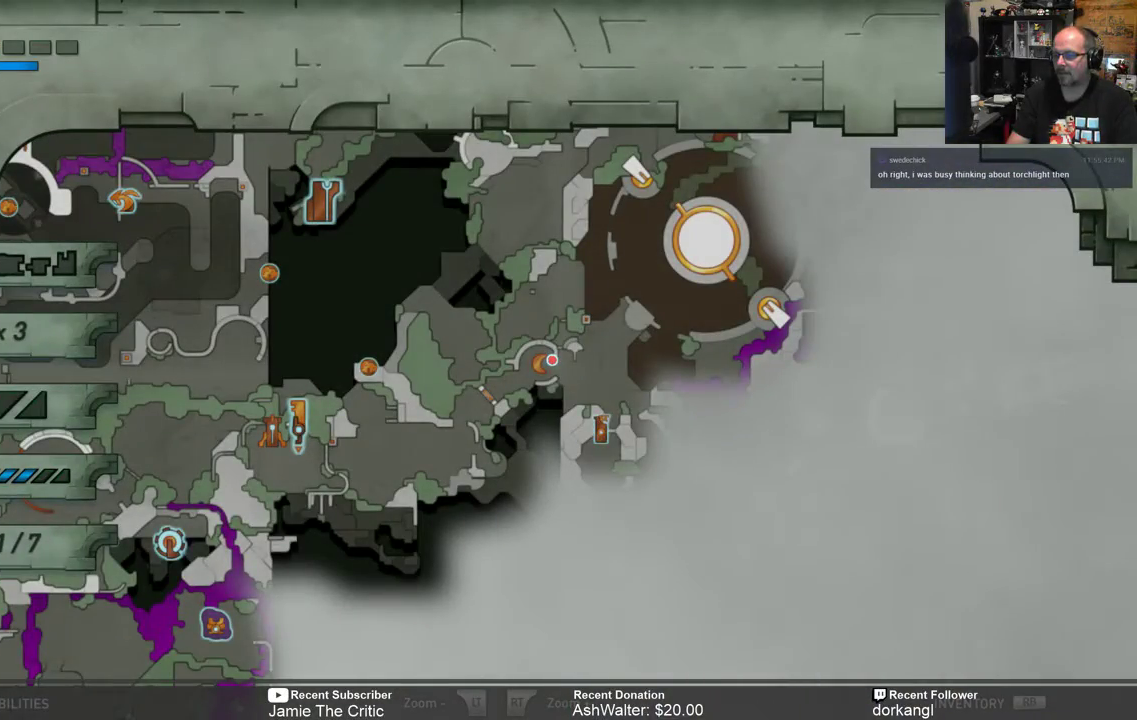
{"buttons": [], "left_stick": "center", "right_stick": "center", "events": []}
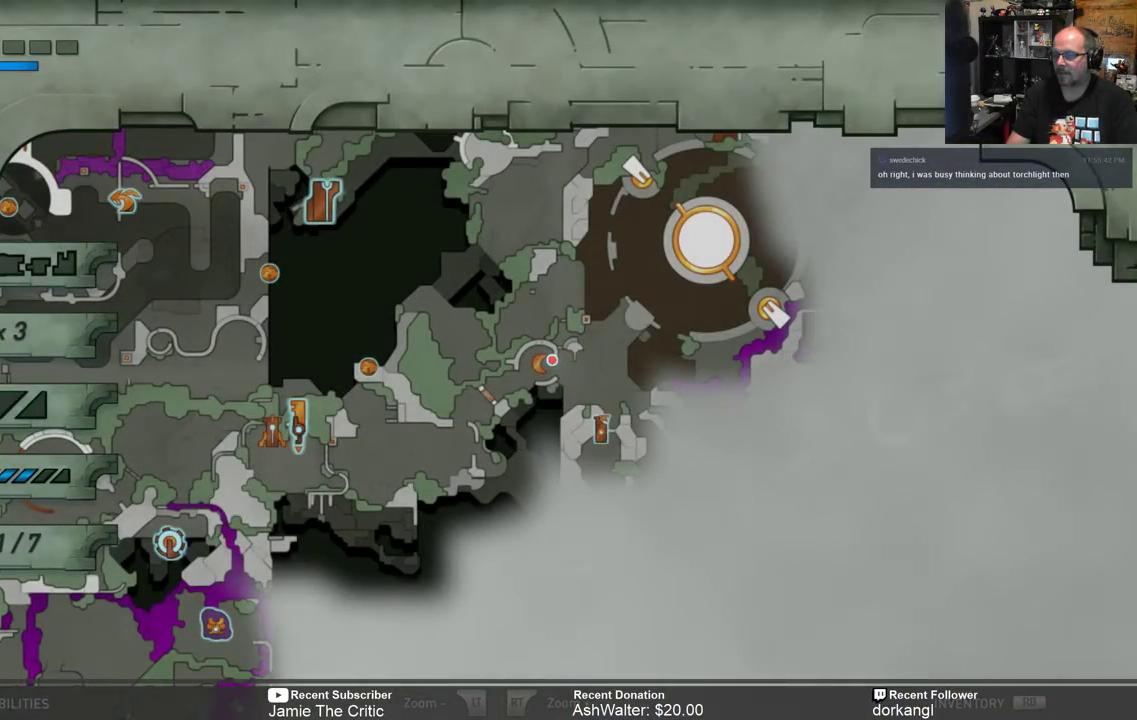
{"buttons": [], "left_stick": "center", "right_stick": "center", "events": []}
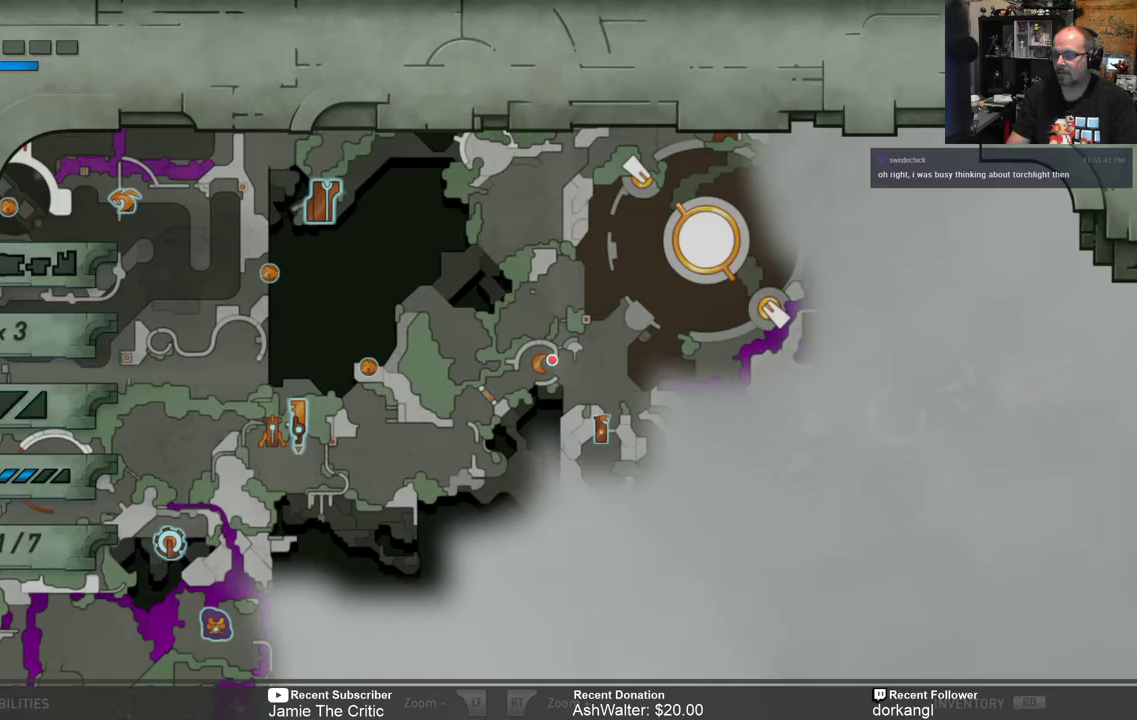
{"buttons": [], "left_stick": "center", "right_stick": "center", "events": []}
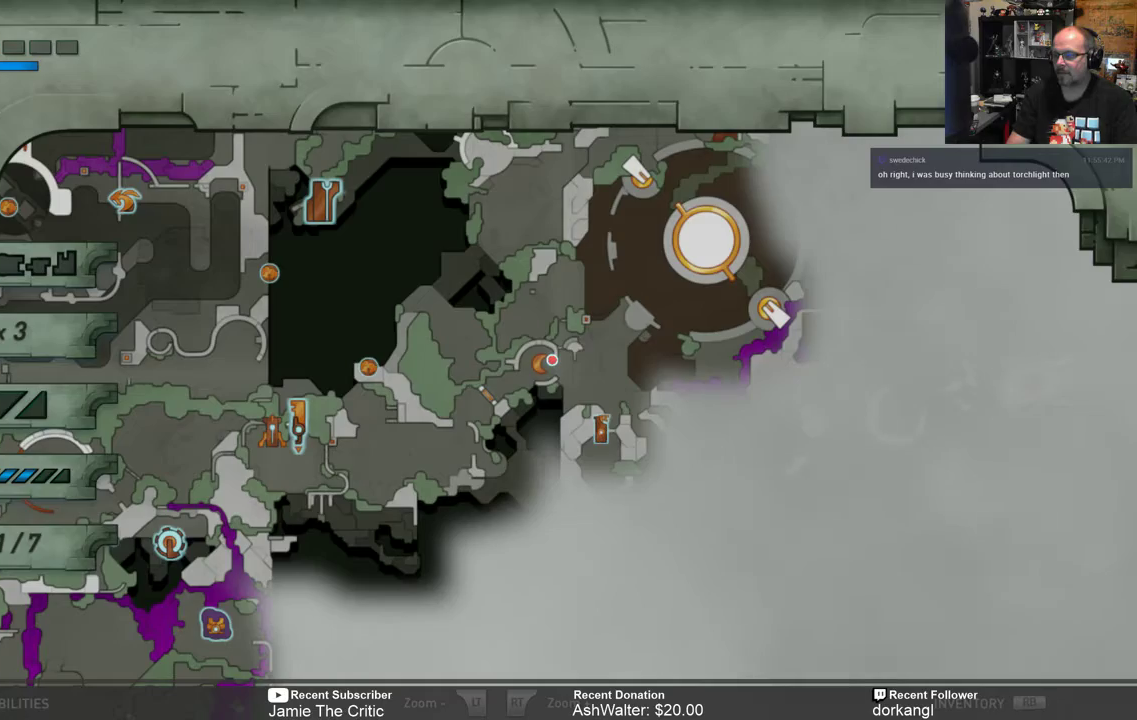
{"buttons": [], "left_stick": "up-left", "right_stick": "center", "events": [[450, "left_stick", "up-left"]]}
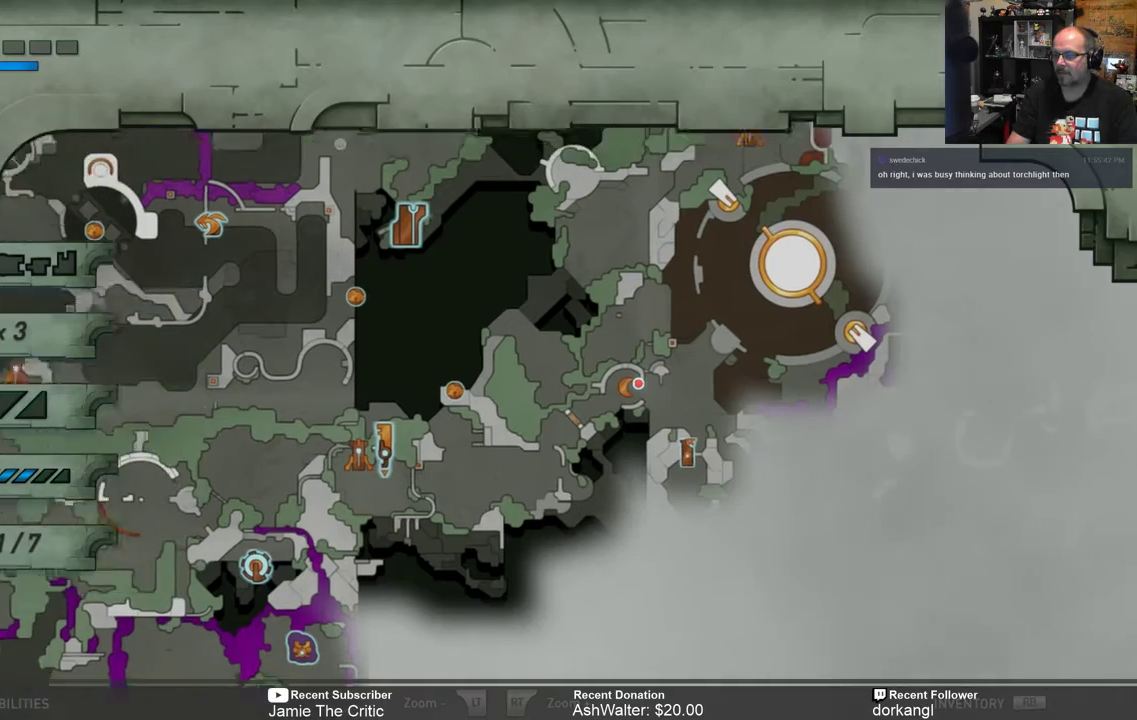
{"buttons": [], "left_stick": "center", "right_stick": "center", "events": [[217, "left_stick", "center"]]}
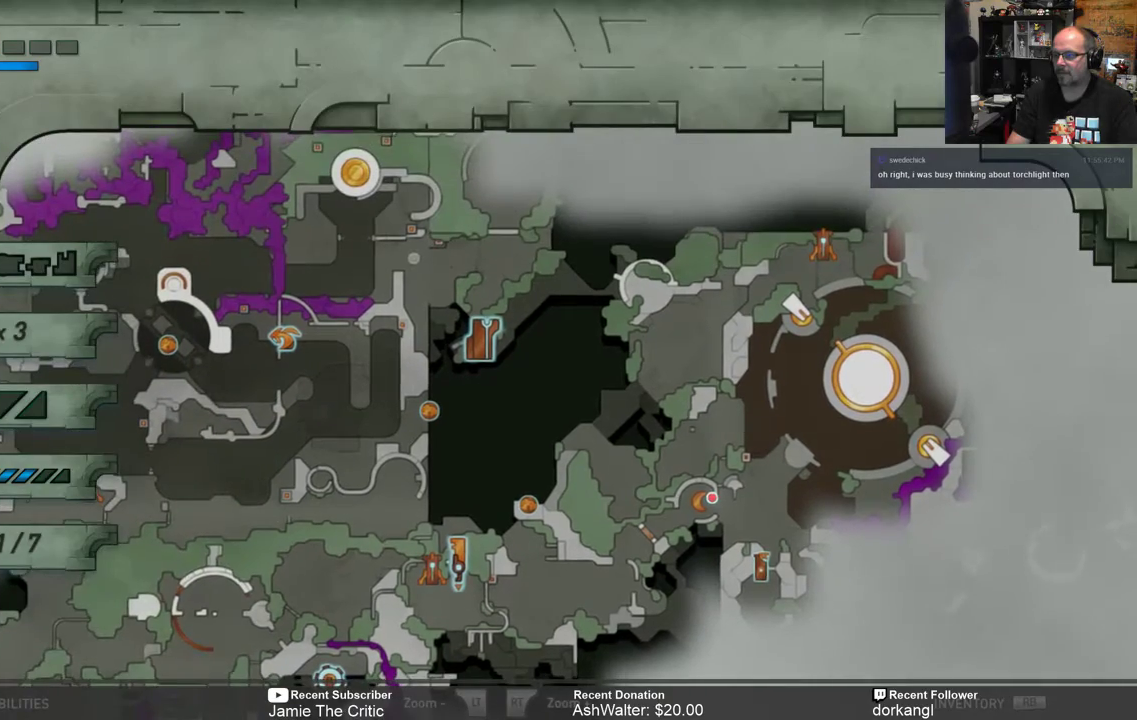
{"buttons": [], "left_stick": "center", "right_stick": "center", "events": []}
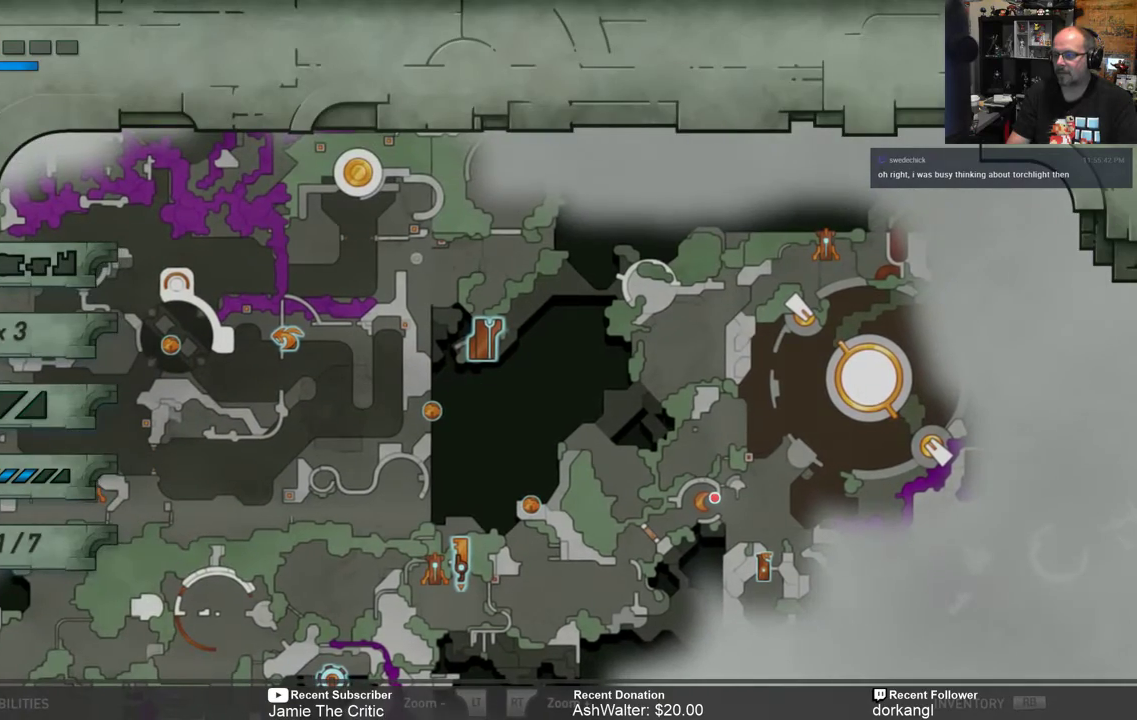
{"buttons": [], "left_stick": "center", "right_stick": "center", "events": []}
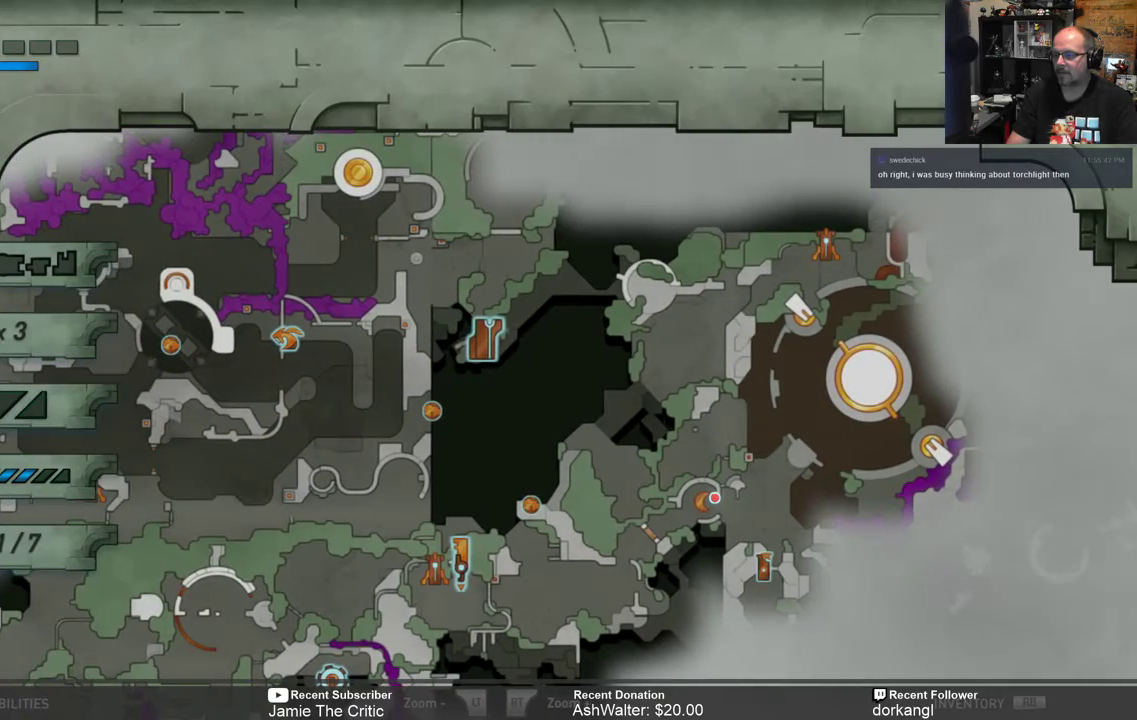
{"buttons": [], "left_stick": "center", "right_stick": "center", "events": []}
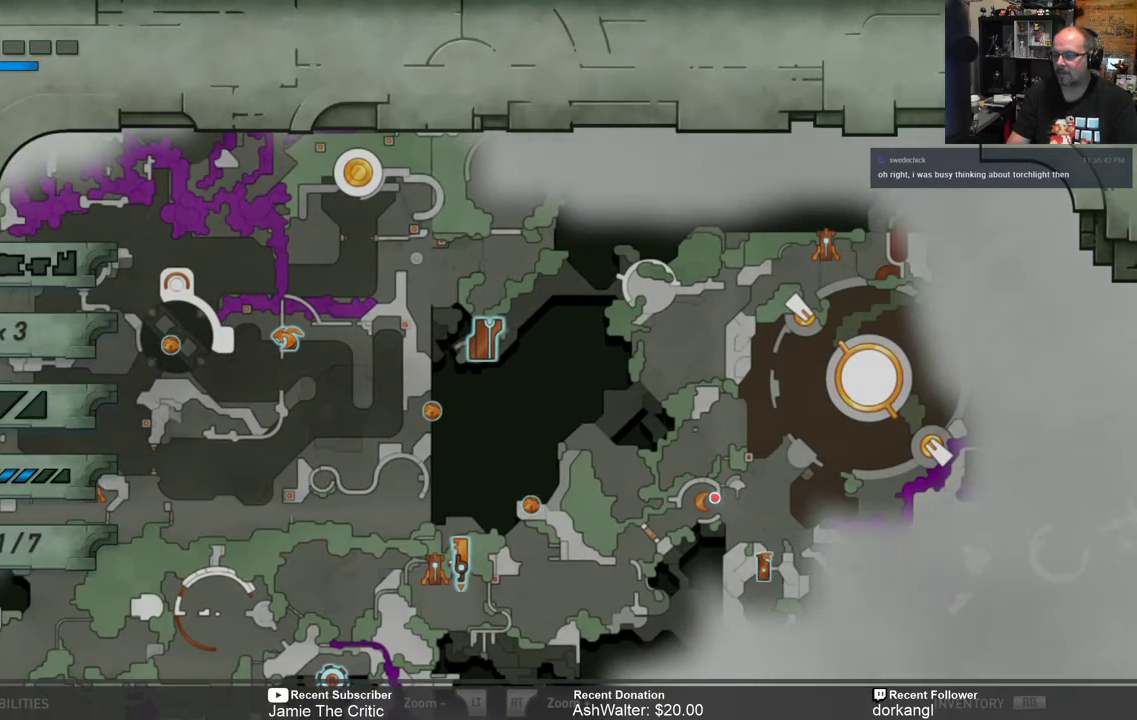
{"buttons": [], "left_stick": "center", "right_stick": "center", "events": [[300, "B", "down"], [367, "B", "up"]]}
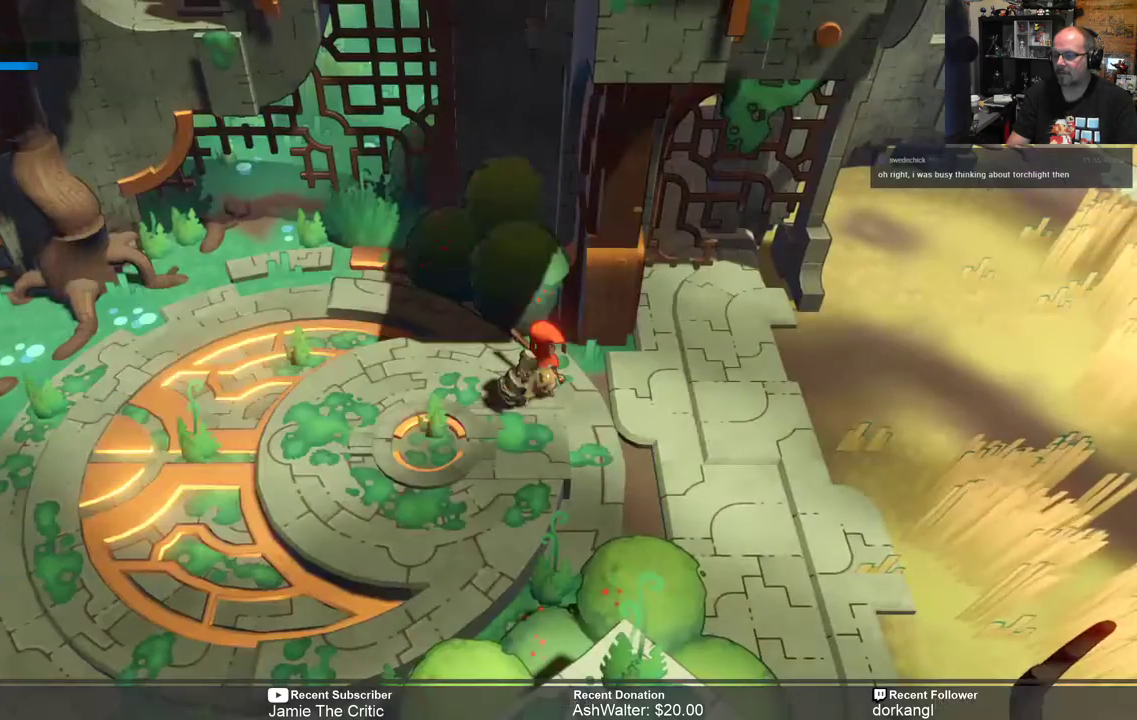
{"buttons": ["R2"], "left_stick": "down-left", "right_stick": "center", "events": [[83, "left_stick", "down-left"], [133, "R2", "down"]]}
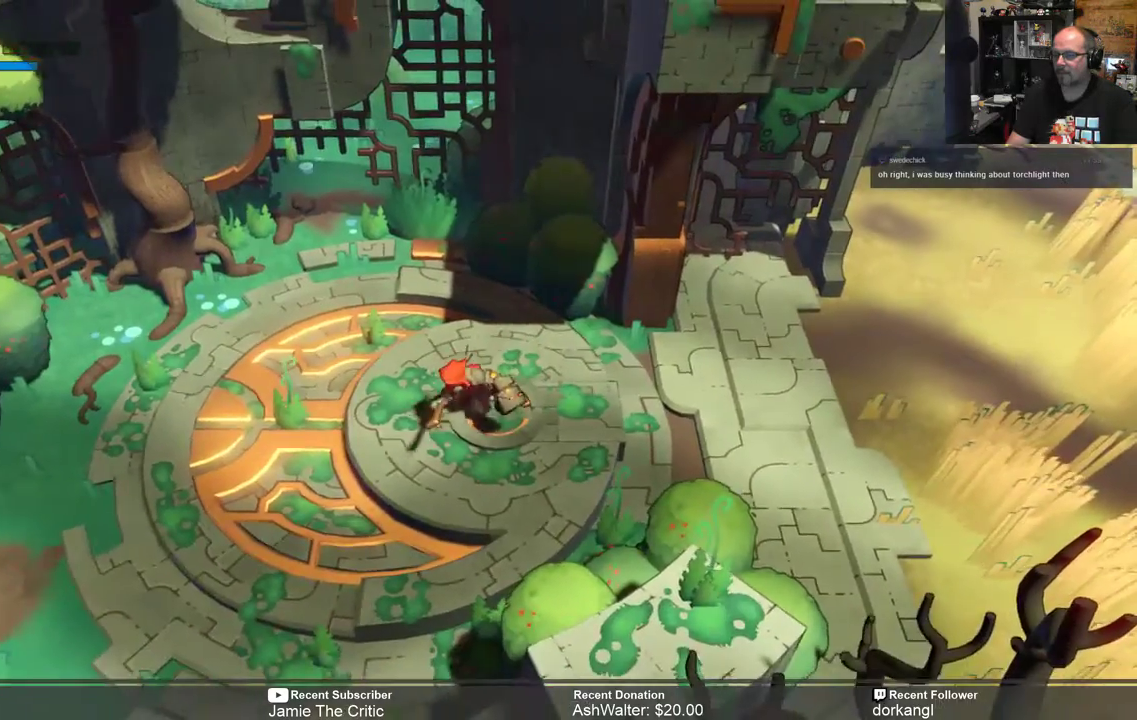
{"buttons": ["R2"], "left_stick": "center", "right_stick": "center", "events": [[400, "left_stick", "center"]]}
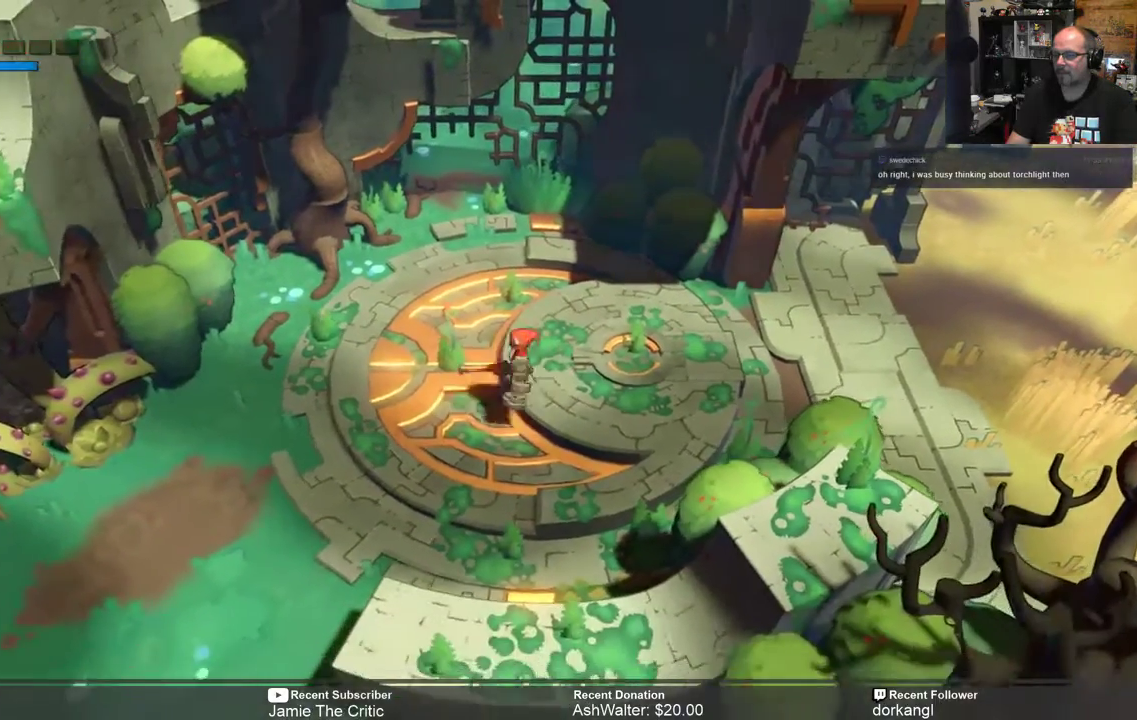
{"buttons": ["R2"], "left_stick": "up-left", "right_stick": "center", "events": [[33, "left_stick", "up-left"]]}
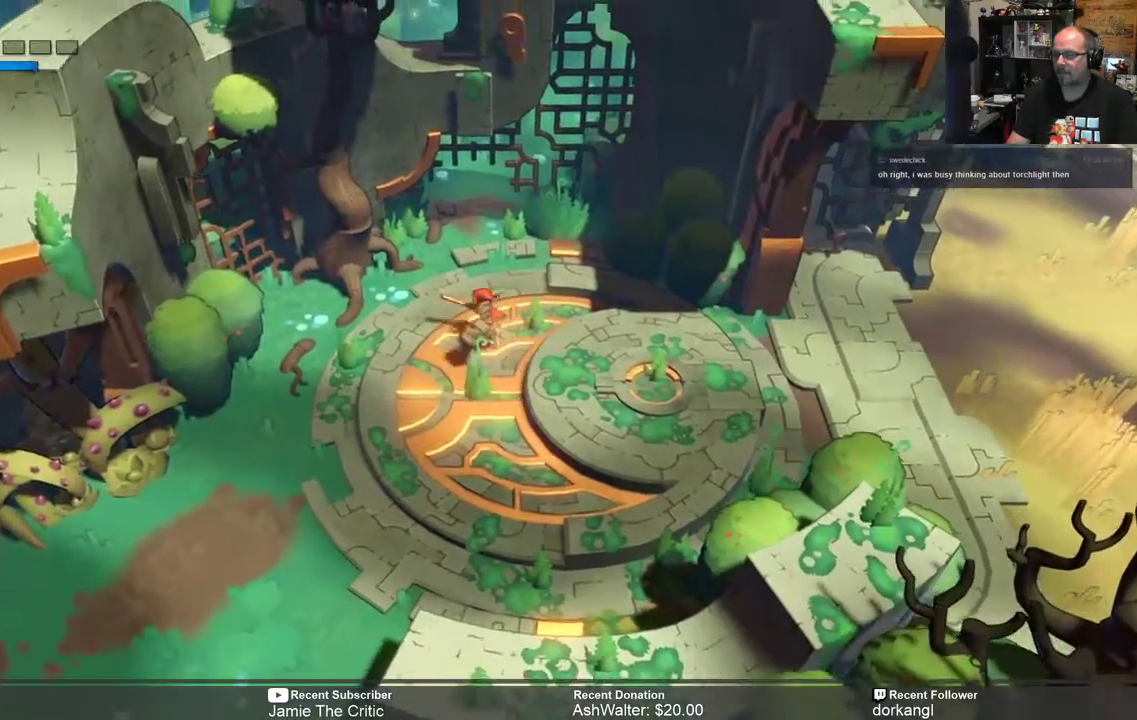
{"buttons": ["R2"], "left_stick": "up", "right_stick": "center", "events": [[33, "left_stick", "up"]]}